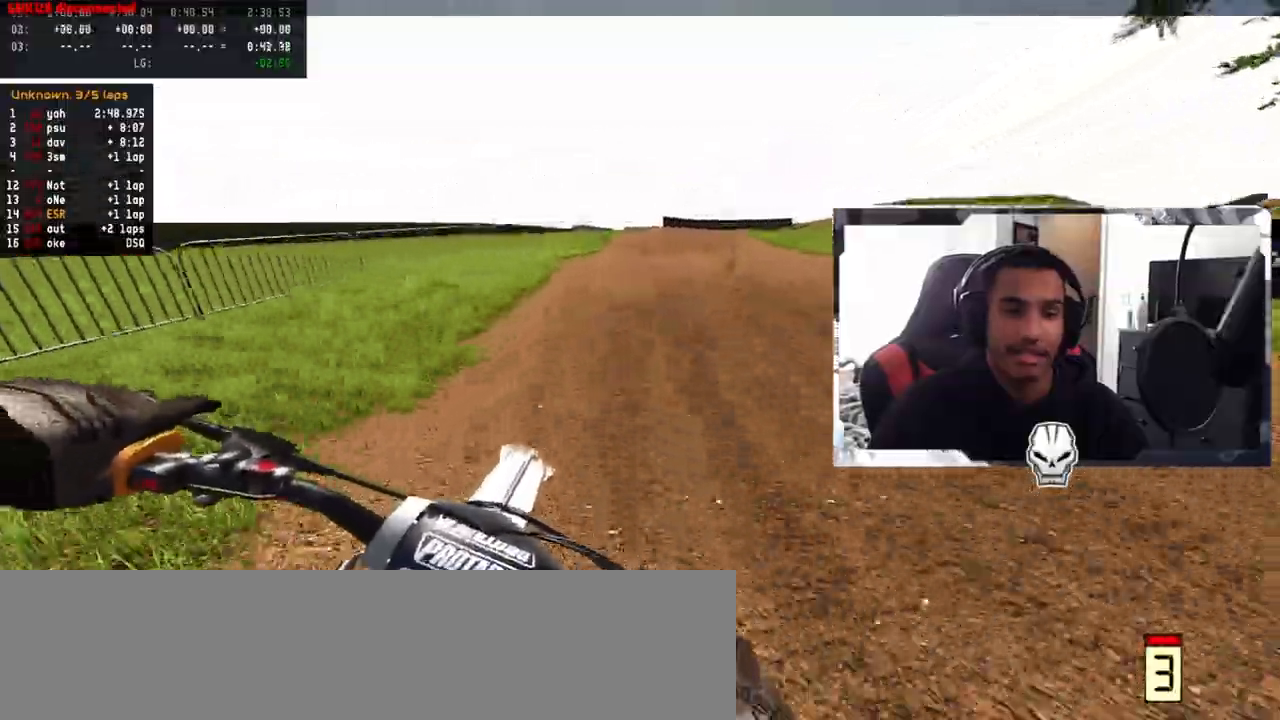
Gameplay with a controller (PlayStation layout); each line is a JSON object with the inputs held at the frame after it. "events" lists button and stick changes between this image and that frame as [ms after this image, input, new state], when the widget could be followed in between.
{"buttons": ["R2"], "left_stick": "right", "right_stick": "up", "events": [[83, "left_stick", "center"], [200, "R3", "down"], [250, "left_stick", "right"], [317, "R3", "up"], [317, "right_stick", "up"]]}
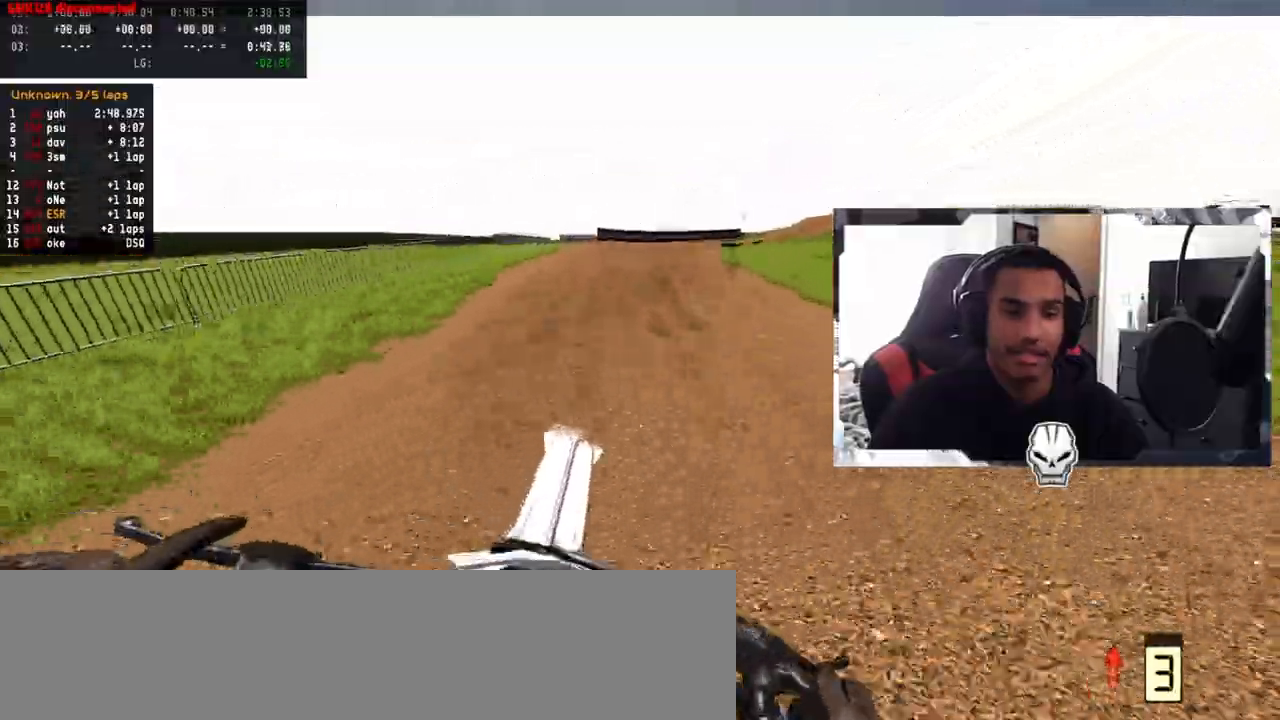
{"buttons": ["R2"], "left_stick": "center", "right_stick": "down-left", "events": [[183, "R2", "up"], [183, "right_stick", "center"], [300, "left_stick", "center"], [333, "R2", "down"], [433, "right_stick", "down-left"]]}
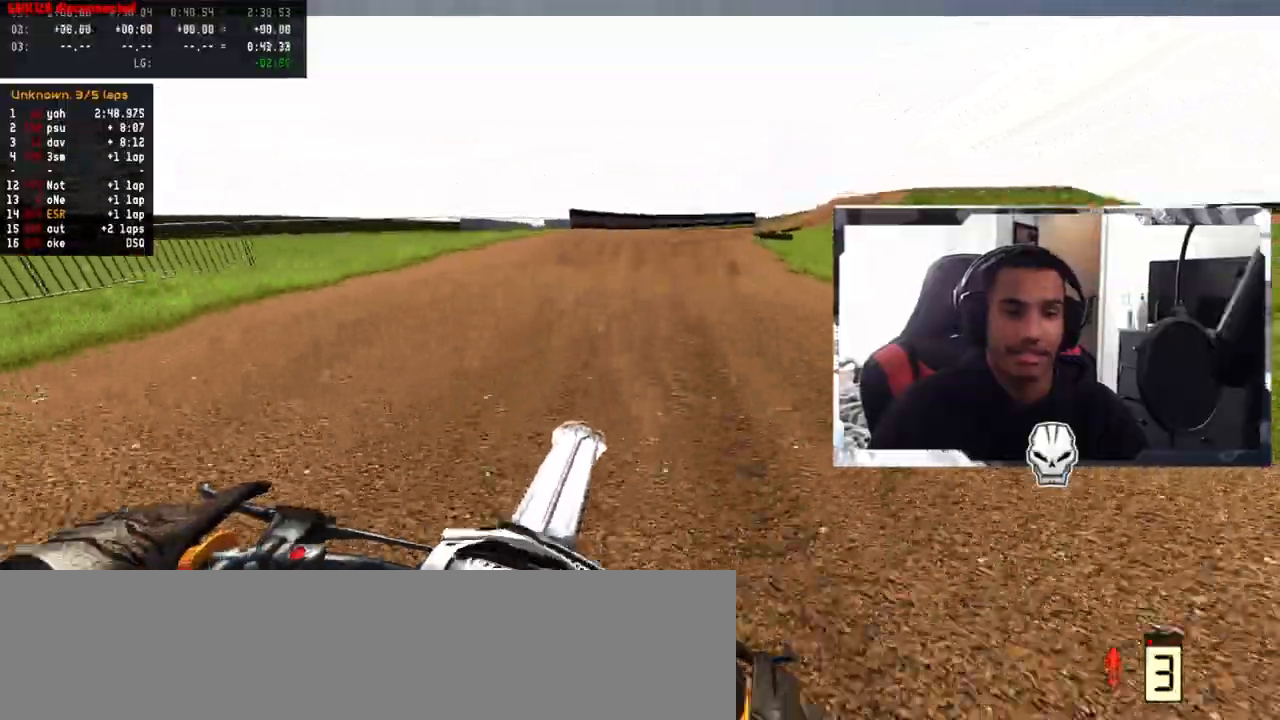
{"buttons": ["R2"], "left_stick": "center", "right_stick": "up", "events": [[33, "left_stick", "right"], [183, "R2", "up"], [217, "right_stick", "center"], [267, "left_stick", "center"], [300, "R2", "down"], [433, "right_stick", "up"]]}
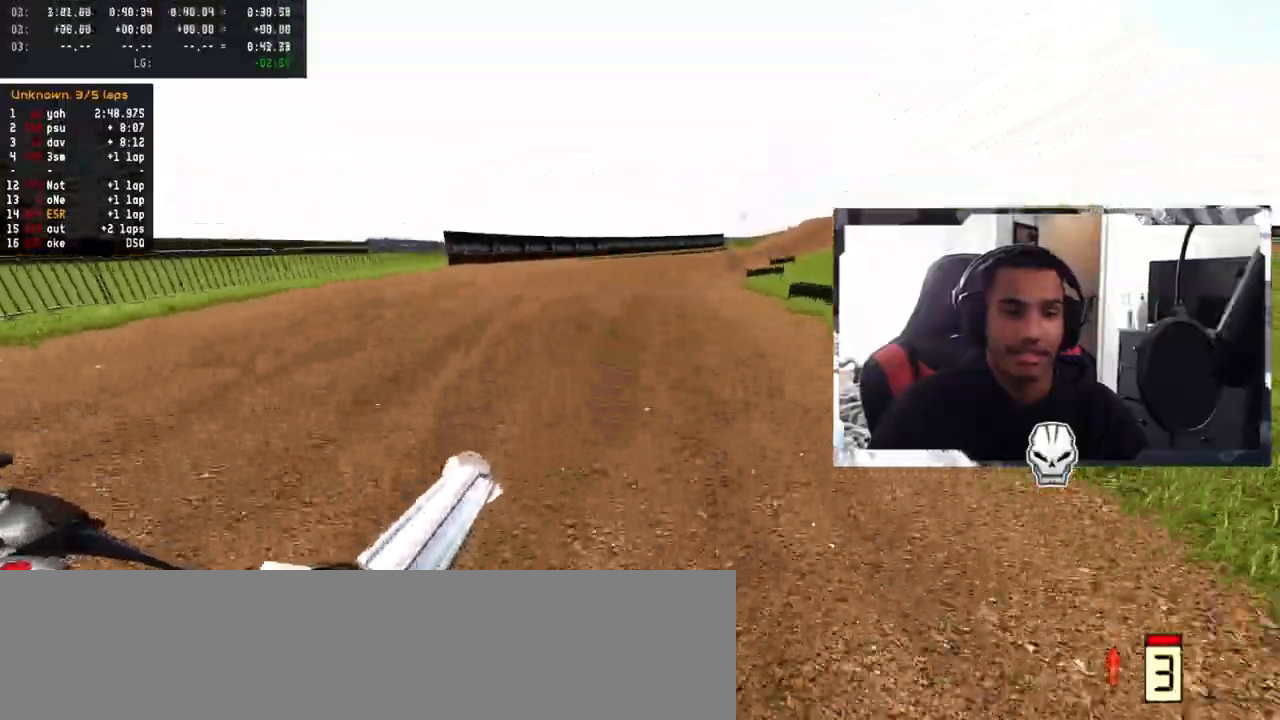
{"buttons": ["R2"], "left_stick": "right", "right_stick": "up", "events": [[83, "right_stick", "center"], [117, "R2", "up"], [167, "R2", "down"], [250, "right_stick", "up"], [450, "left_stick", "right"]]}
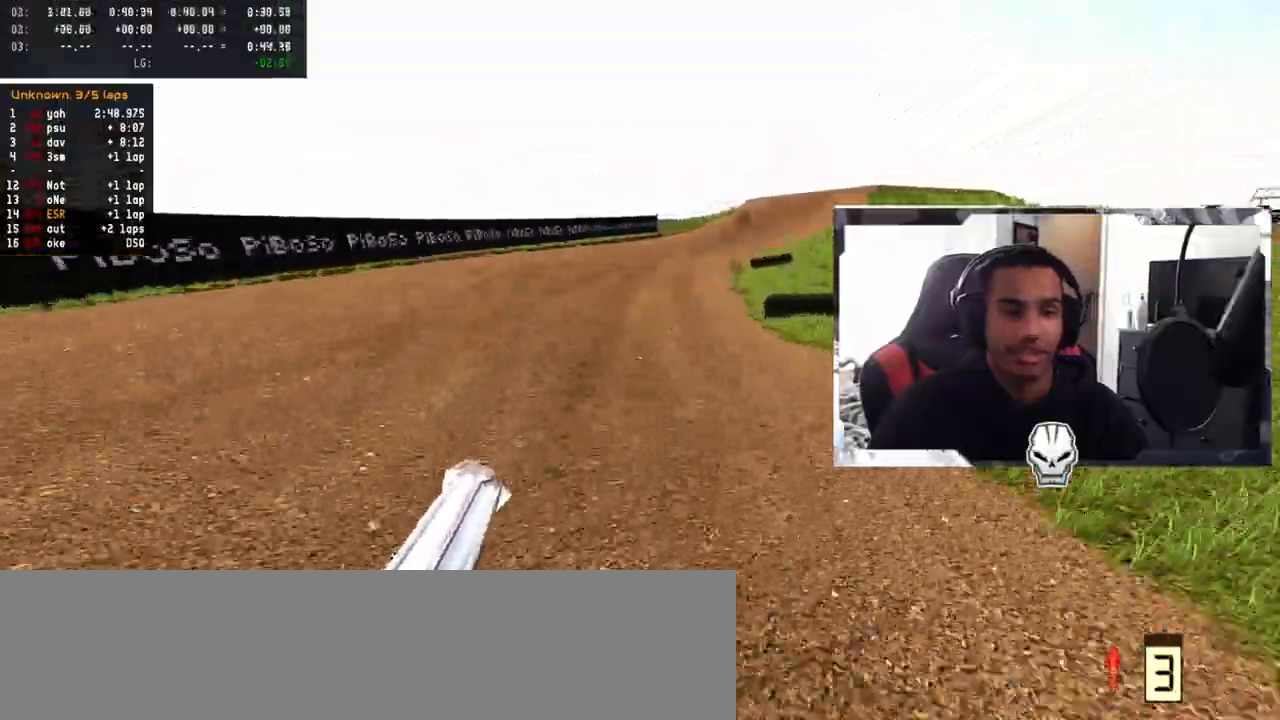
{"buttons": ["R2", "R3"], "left_stick": "right", "right_stick": "center"}
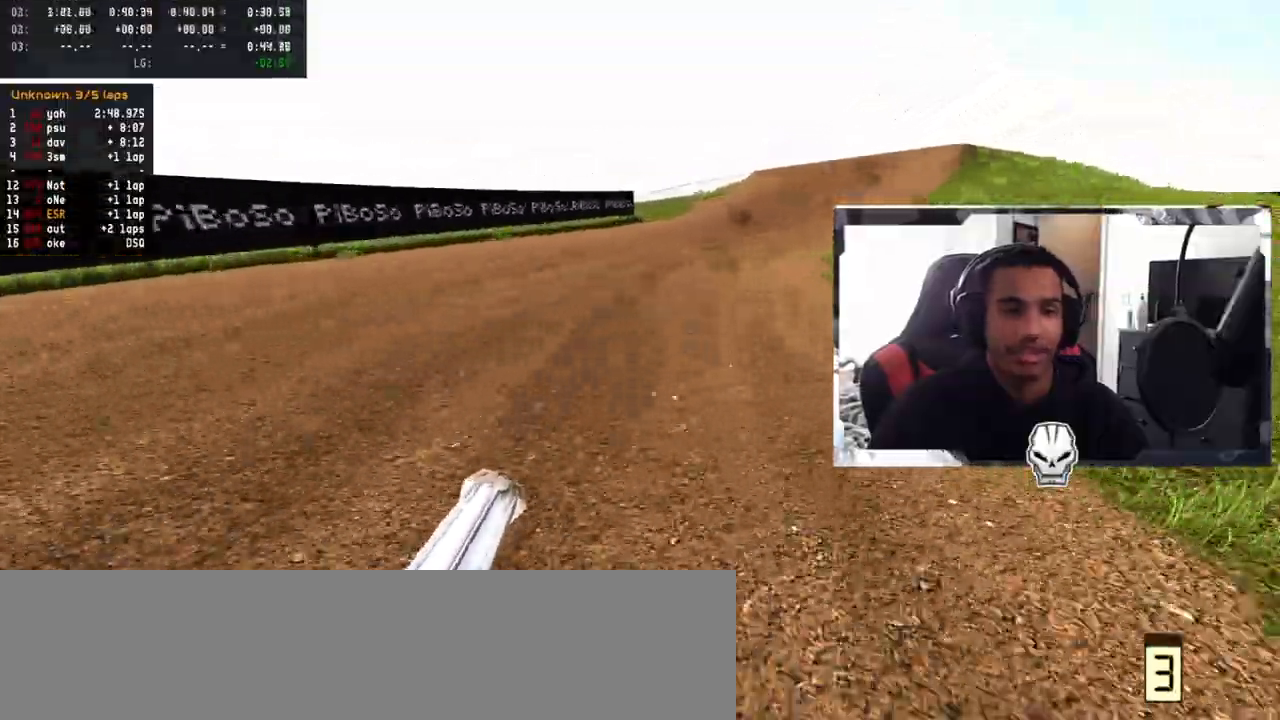
{"buttons": ["R2"], "left_stick": "right", "right_stick": "center", "events": [[33, "R3", "up"], [233, "right_stick", "down"], [450, "right_stick", "center"]]}
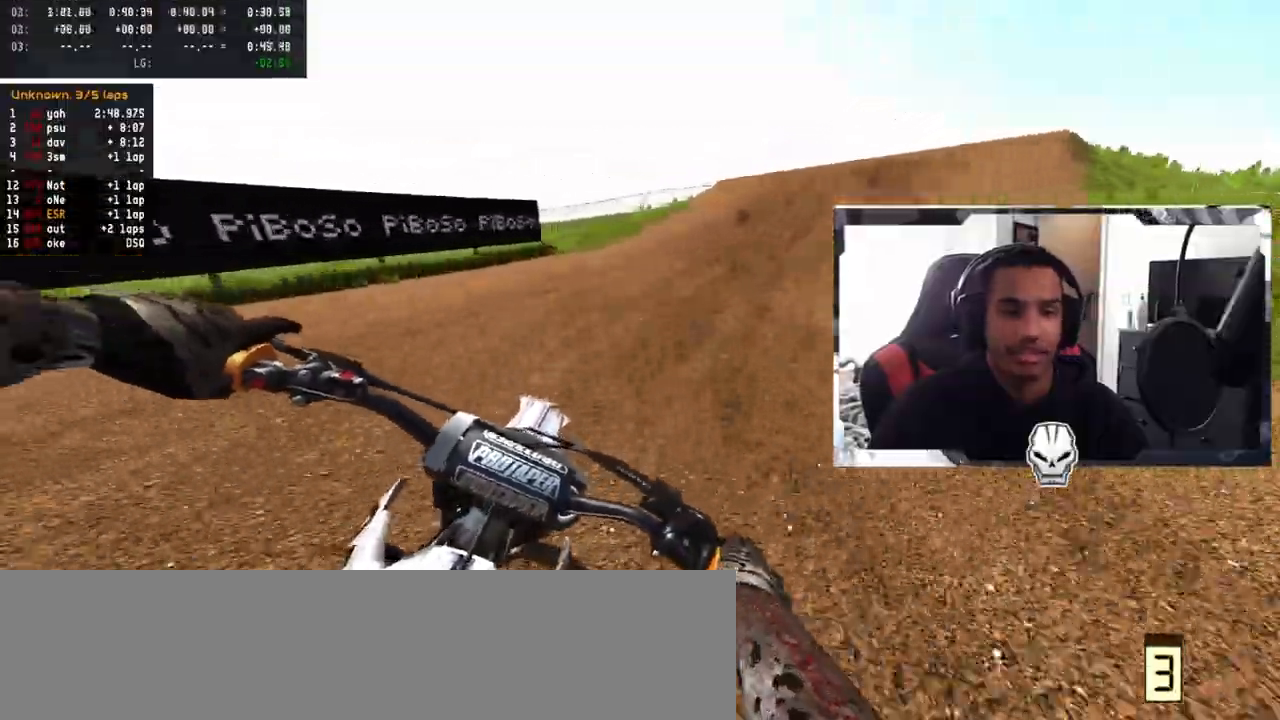
{"buttons": ["R2"], "left_stick": "right", "right_stick": "center", "events": []}
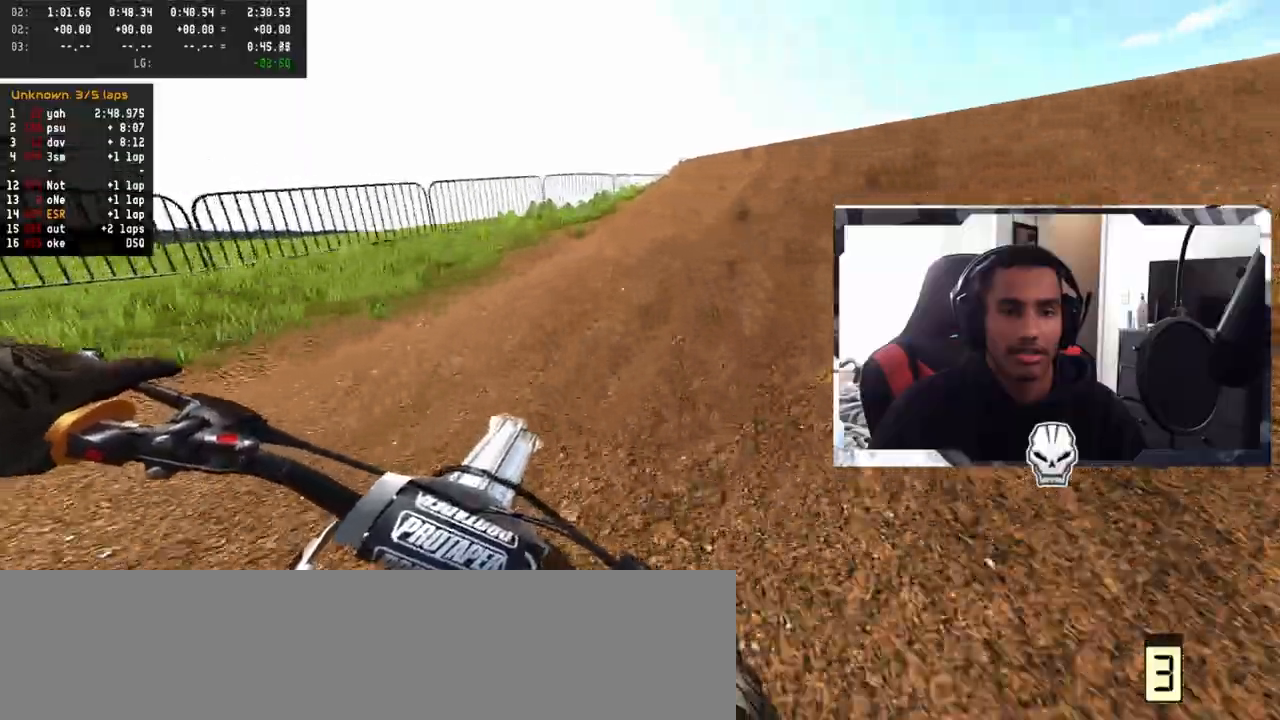
{"buttons": ["R2"], "left_stick": "right", "right_stick": "up", "events": [[283, "right_stick", "up"], [317, "R3", "down"], [500, "R3", "up"]]}
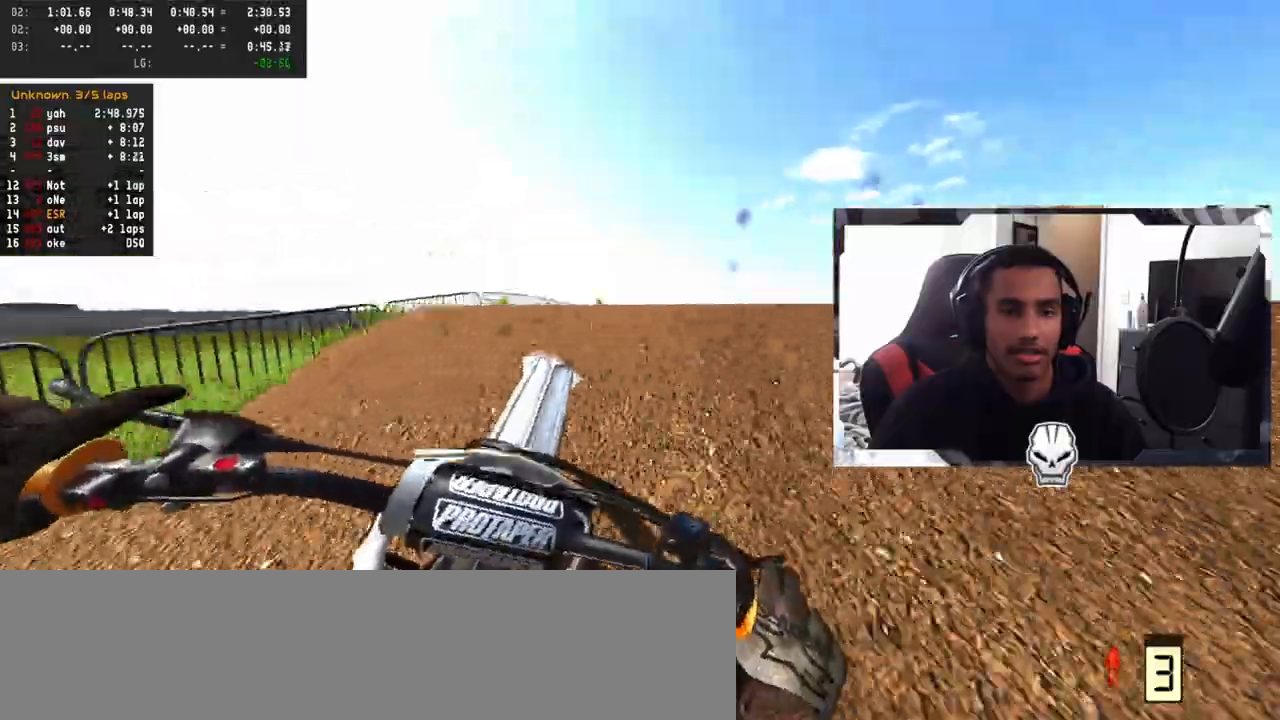
{"buttons": [], "left_stick": "center", "right_stick": "up", "events": [[83, "left_stick", "up-right"], [100, "R2", "up"], [417, "left_stick", "center"]]}
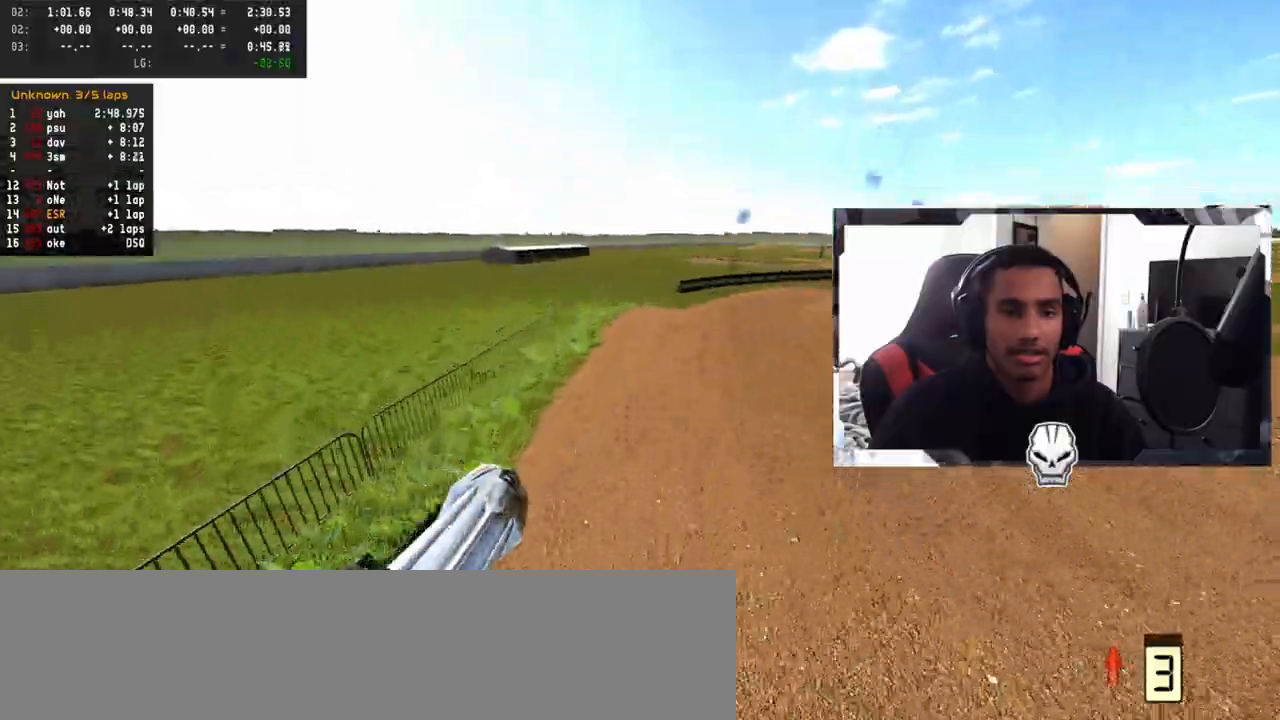
{"buttons": ["R2"], "left_stick": "right", "right_stick": "up", "events": [[17, "left_stick", "left"], [117, "right_stick", "center"], [200, "left_stick", "center"], [217, "R2", "down"], [283, "right_stick", "up"], [317, "left_stick", "right"]]}
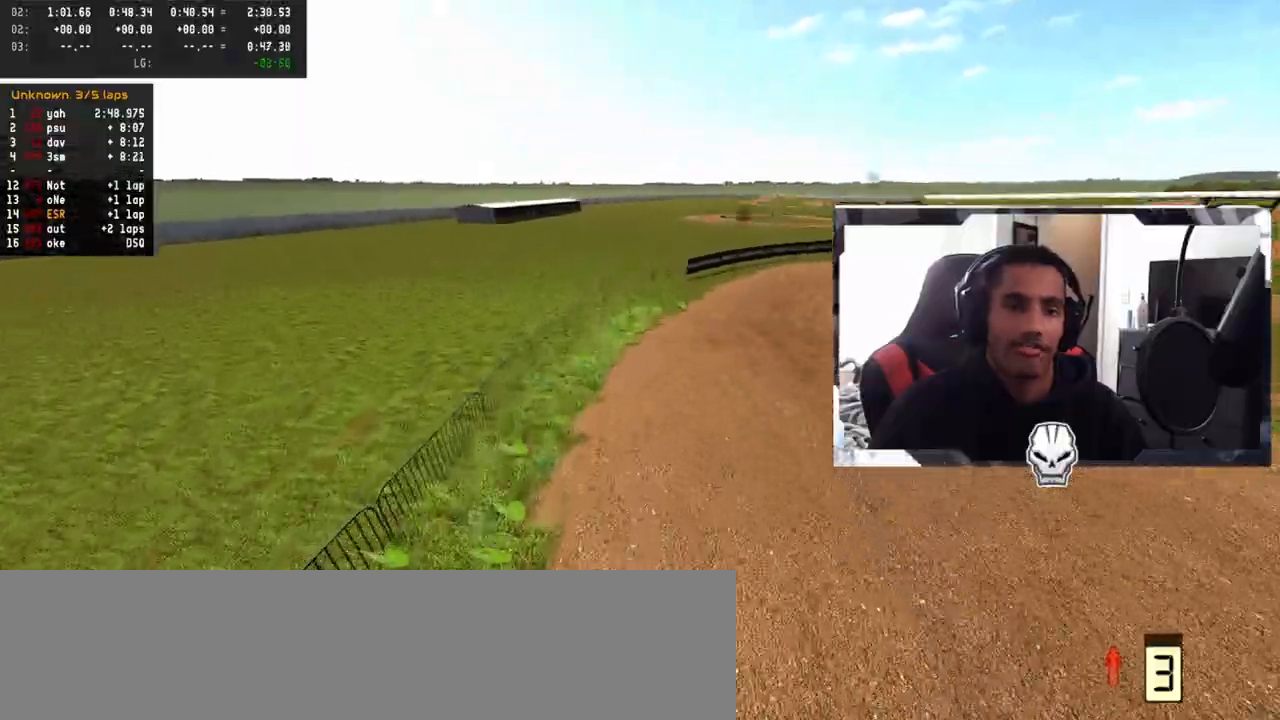
{"buttons": ["R2"], "left_stick": "right", "right_stick": "up", "events": [[300, "left_stick", "center"], [400, "left_stick", "right"]]}
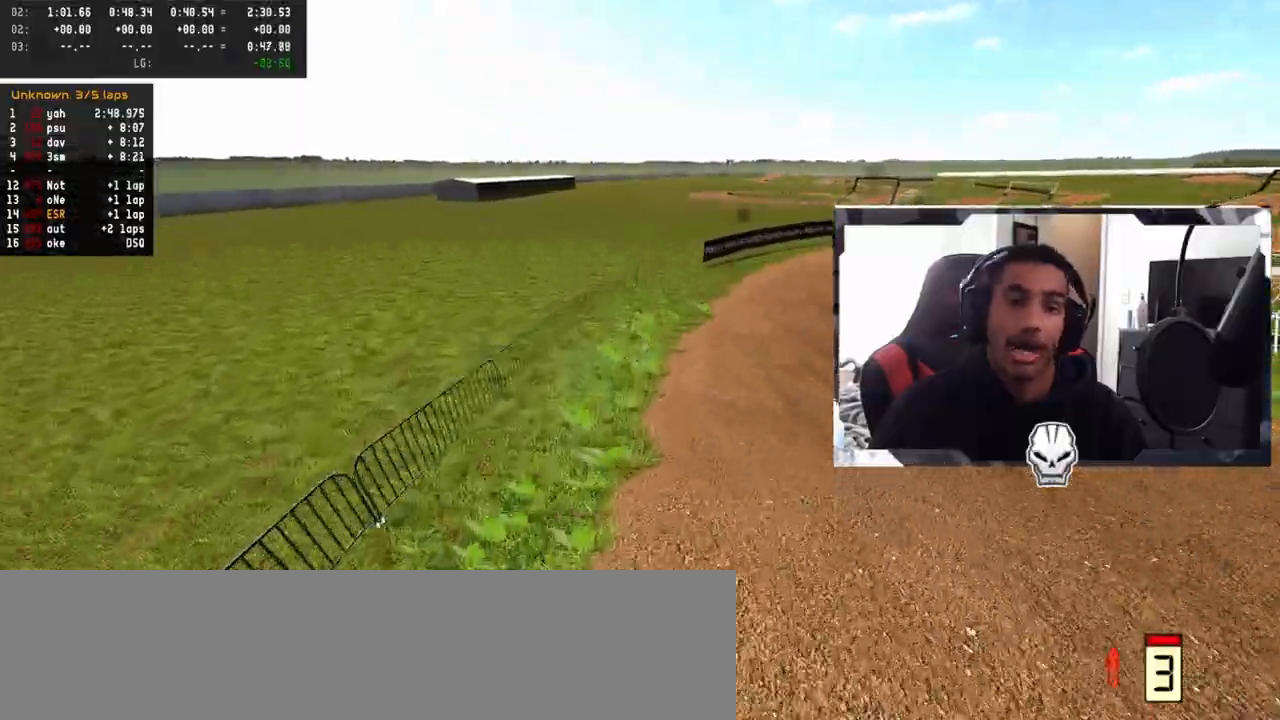
{"buttons": ["R2"], "left_stick": "right", "right_stick": "center", "events": [[50, "right_stick", "up-right"], [183, "right_stick", "center"], [250, "left_stick", "center"], [333, "R3", "down"], [433, "left_stick", "right"], [467, "R3", "up"]]}
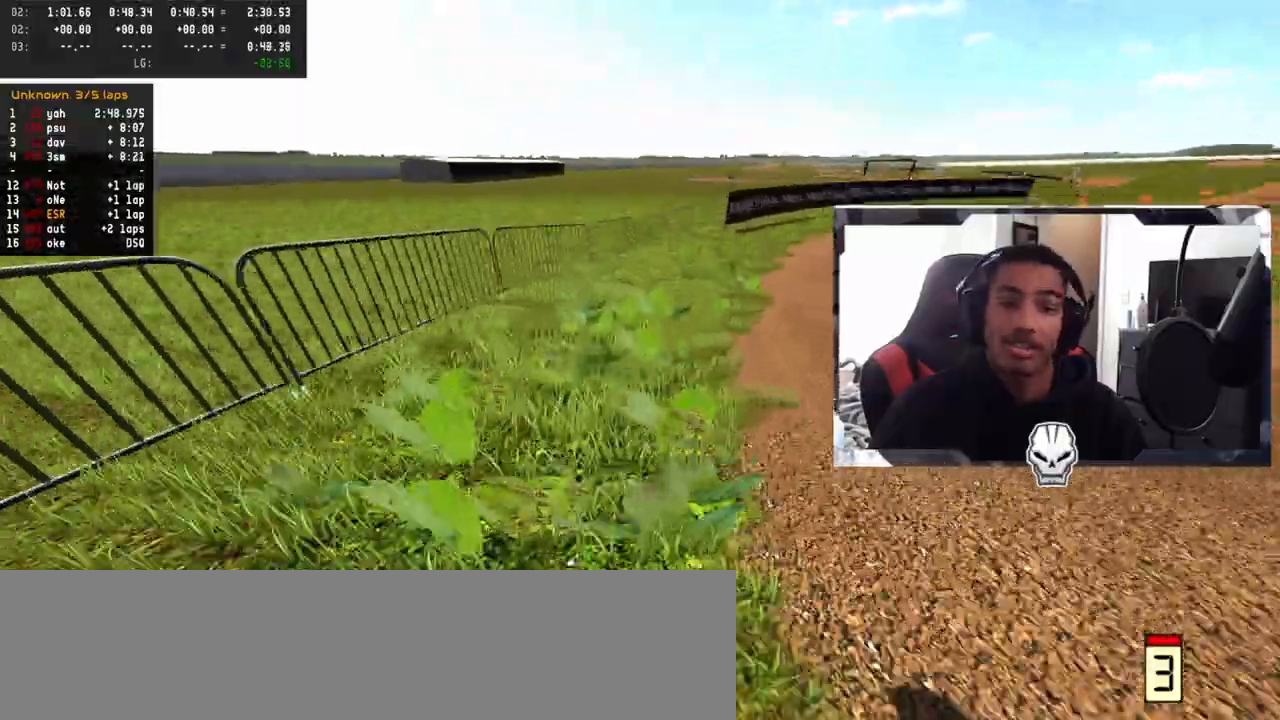
{"buttons": ["R2"], "left_stick": "right", "right_stick": "center", "events": [[17, "R2", "up"], [333, "R2", "down"]]}
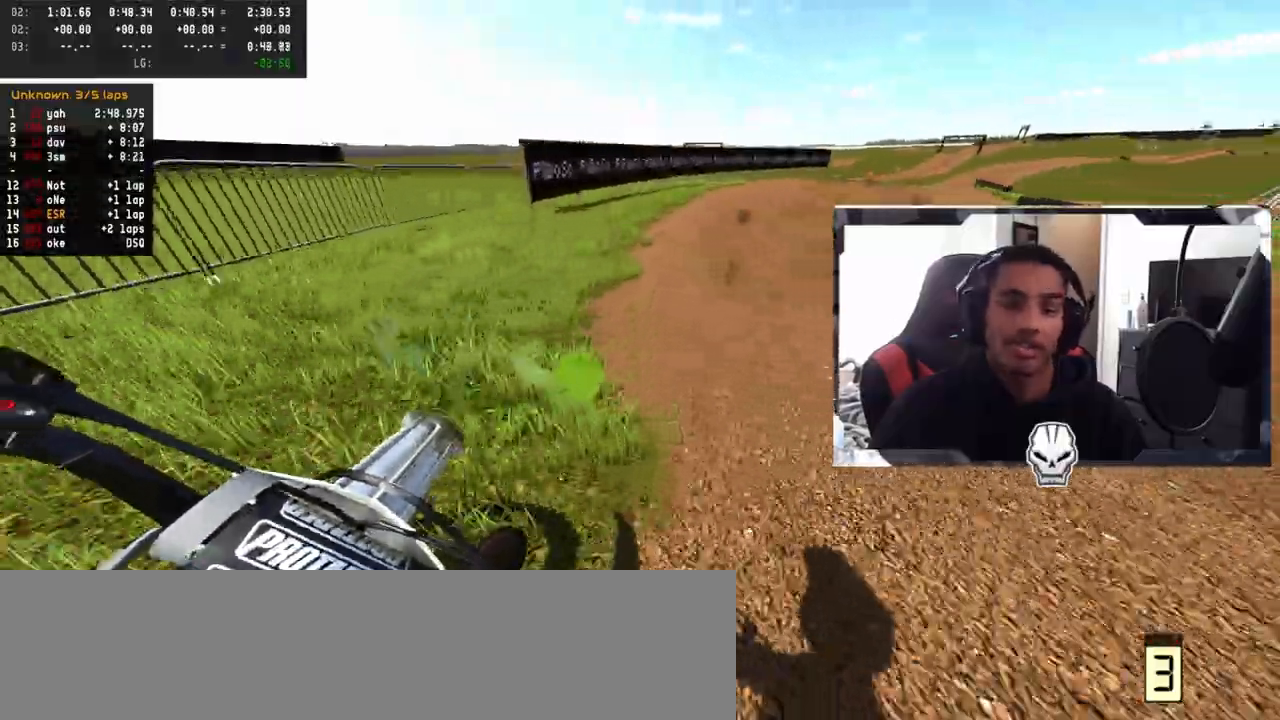
{"buttons": ["R2"], "left_stick": "right", "right_stick": "center", "events": []}
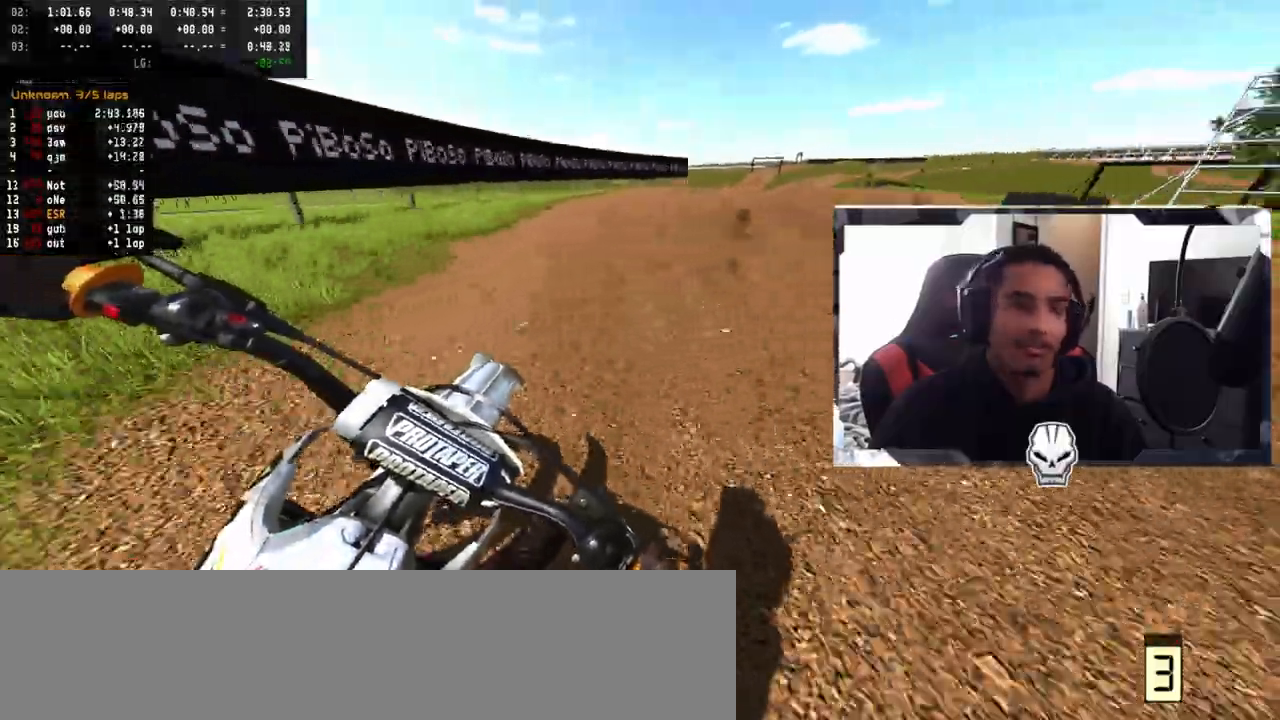
{"buttons": ["R2"], "left_stick": "right", "right_stick": "center", "events": []}
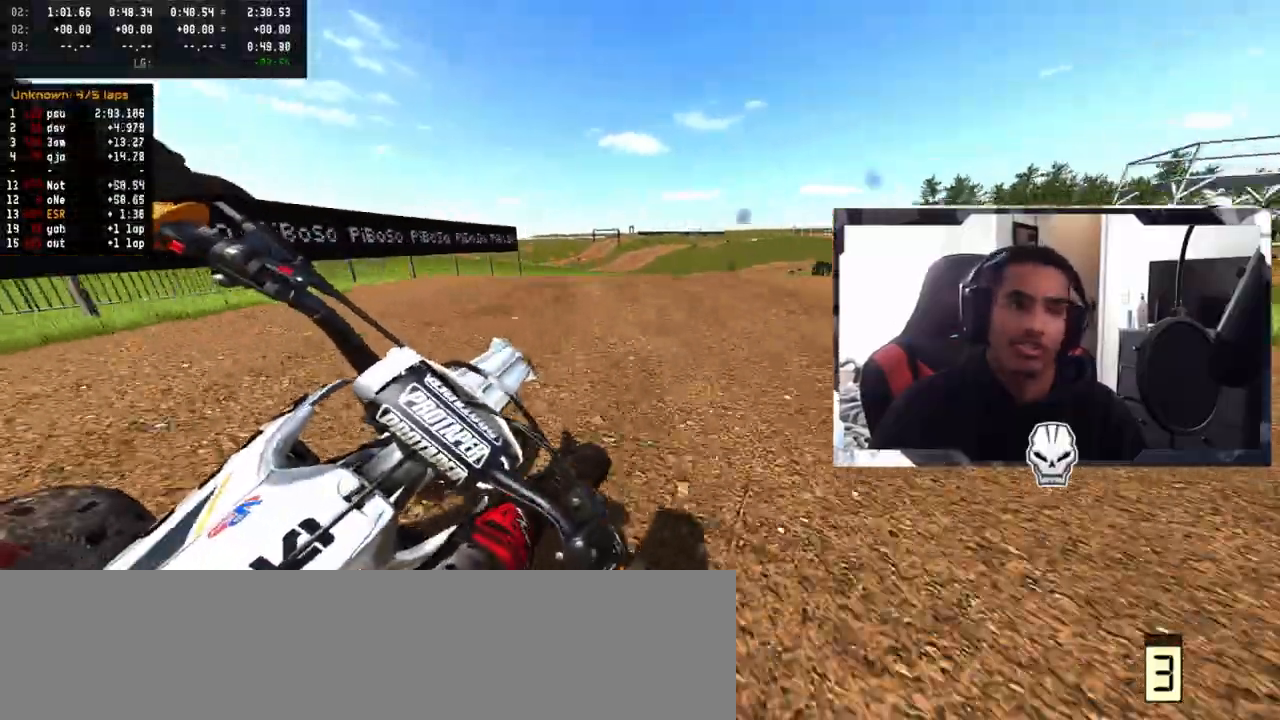
{"buttons": [], "left_stick": "center", "right_stick": "center", "events": [[100, "R2", "up"], [383, "left_stick", "center"]]}
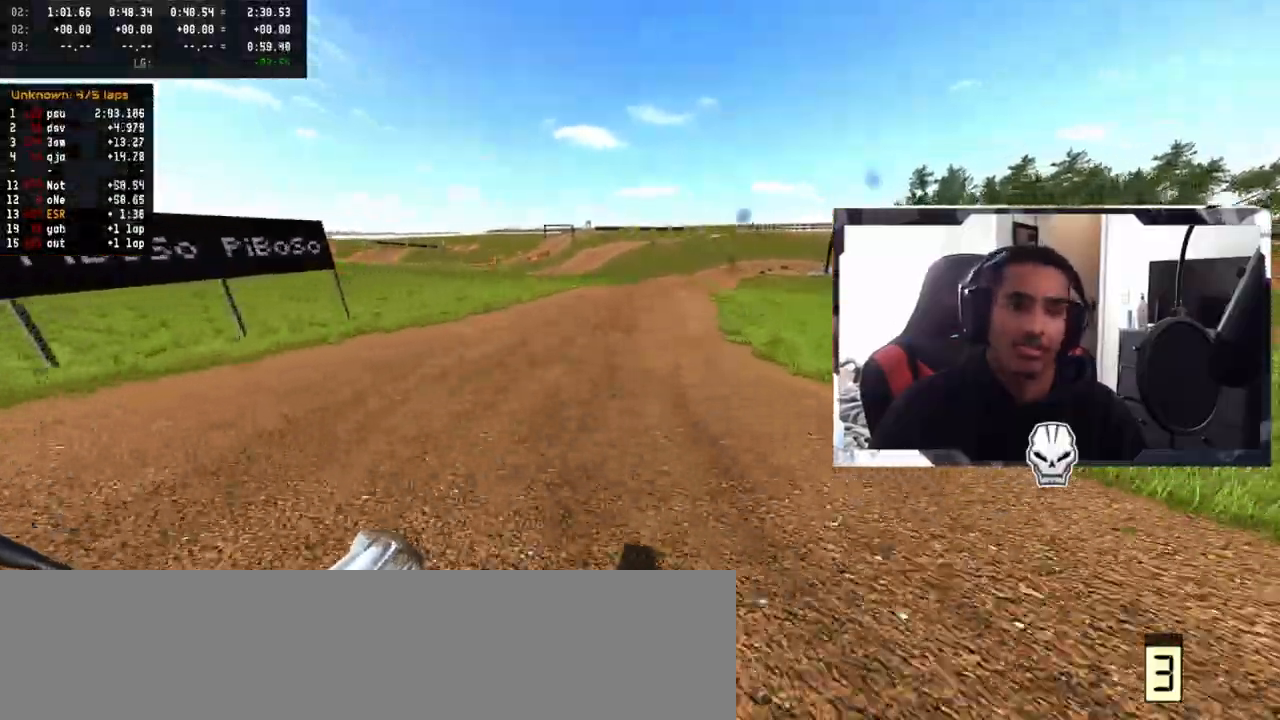
{"buttons": ["R2"], "left_stick": "right", "right_stick": "center", "events": [[17, "R2", "down"], [483, "left_stick", "right"]]}
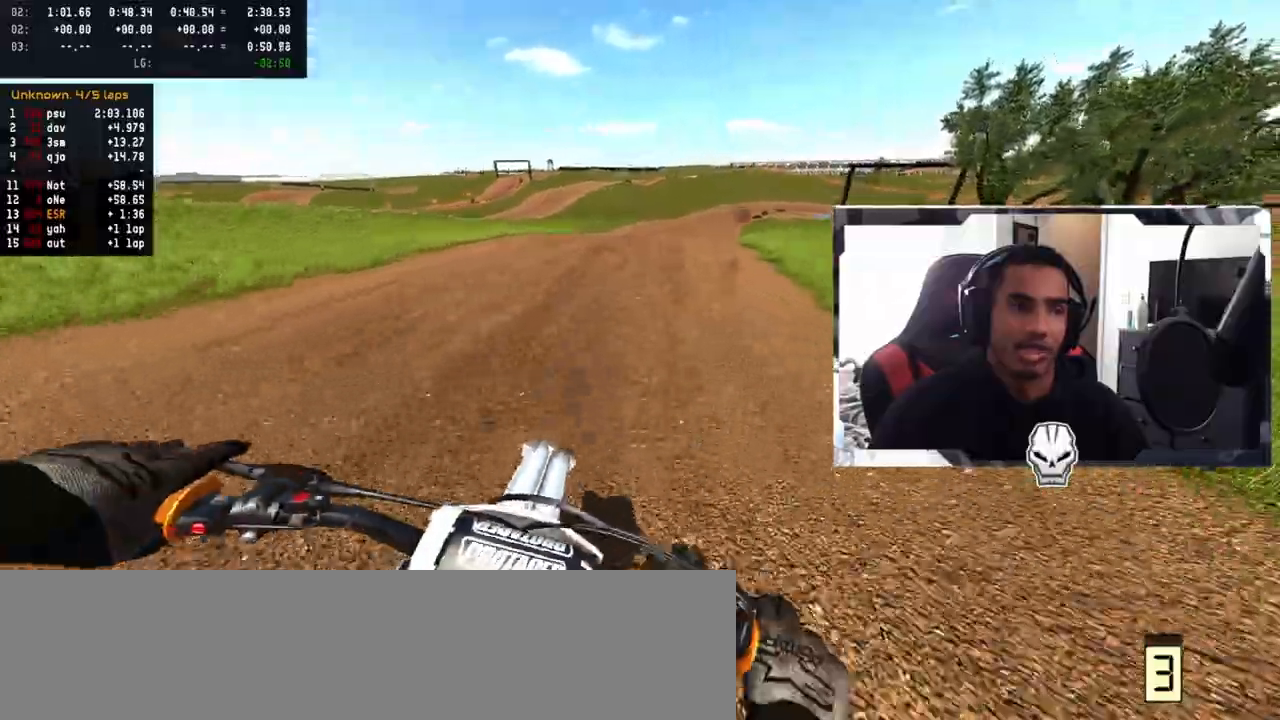
{"buttons": ["R2"], "left_stick": "center", "right_stick": "center", "events": [[83, "left_stick", "center"], [183, "left_stick", "right"], [250, "R3", "down"], [400, "R3", "up"], [450, "left_stick", "center"]]}
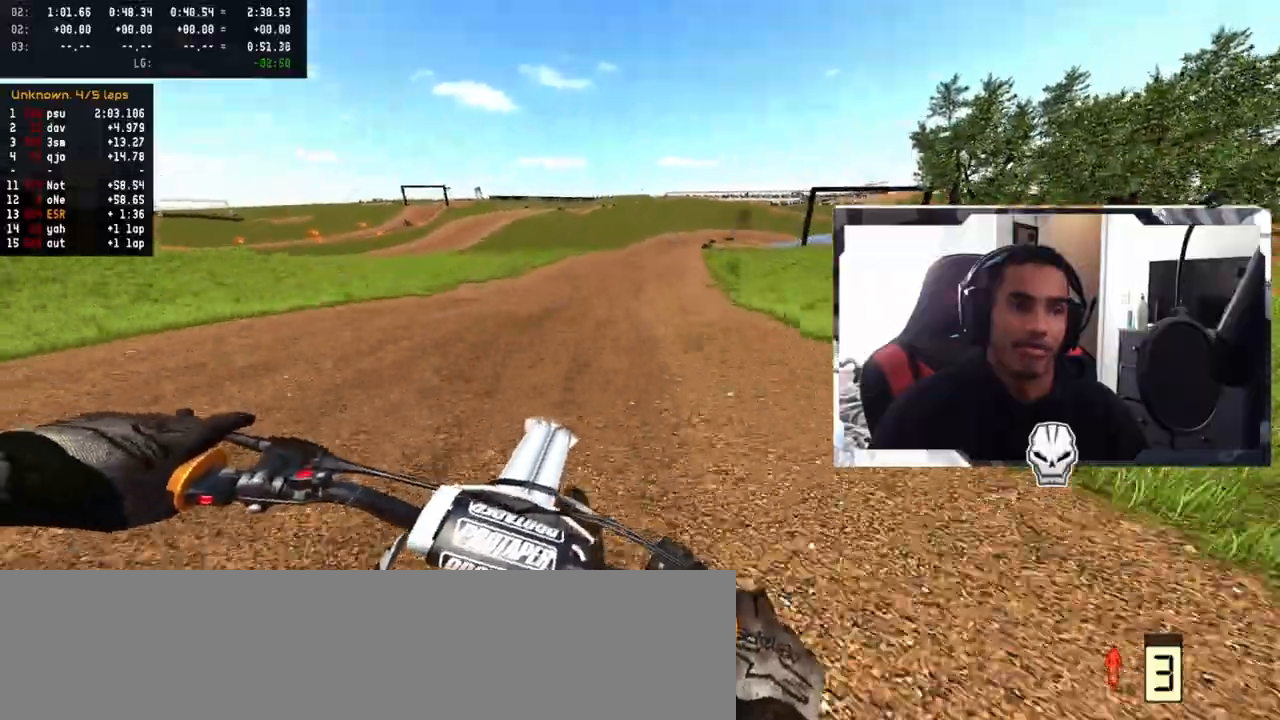
{"buttons": ["R2"], "left_stick": "right", "right_stick": "center", "events": [[100, "right_stick", "up"], [300, "right_stick", "center"], [417, "left_stick", "right"]]}
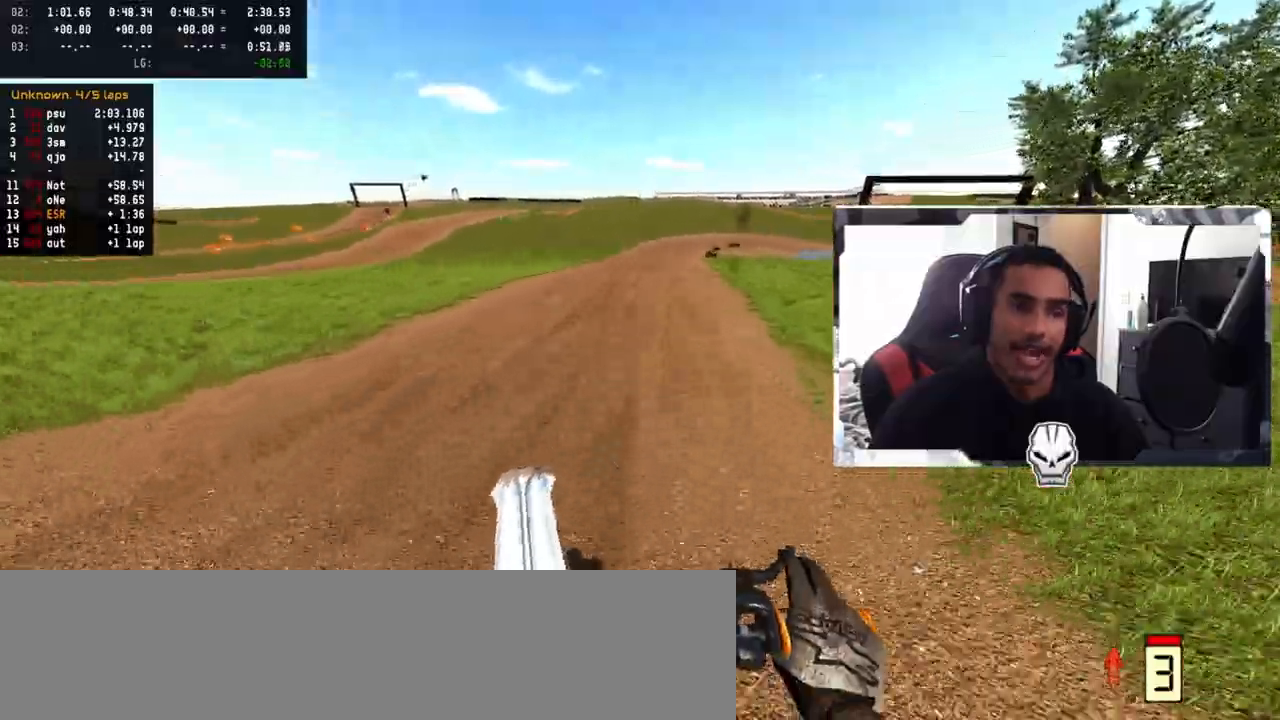
{"buttons": ["R2", "R3"], "left_stick": "center", "right_stick": "center", "events": [[17, "left_stick", "center"], [500, "R3", "down"]]}
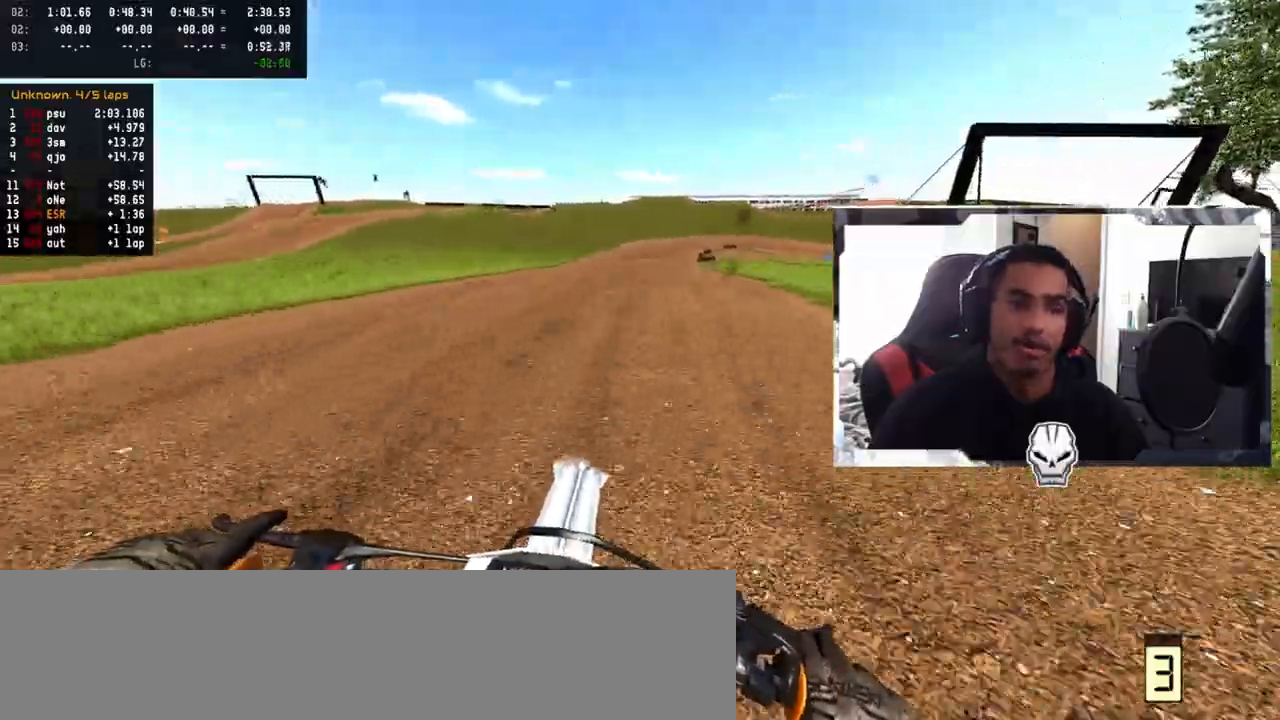
{"buttons": [], "left_stick": "center", "right_stick": "center", "events": [[150, "R3", "up"], [233, "R2", "up"], [350, "SQUARE", "down"], [433, "SQUARE", "up"]]}
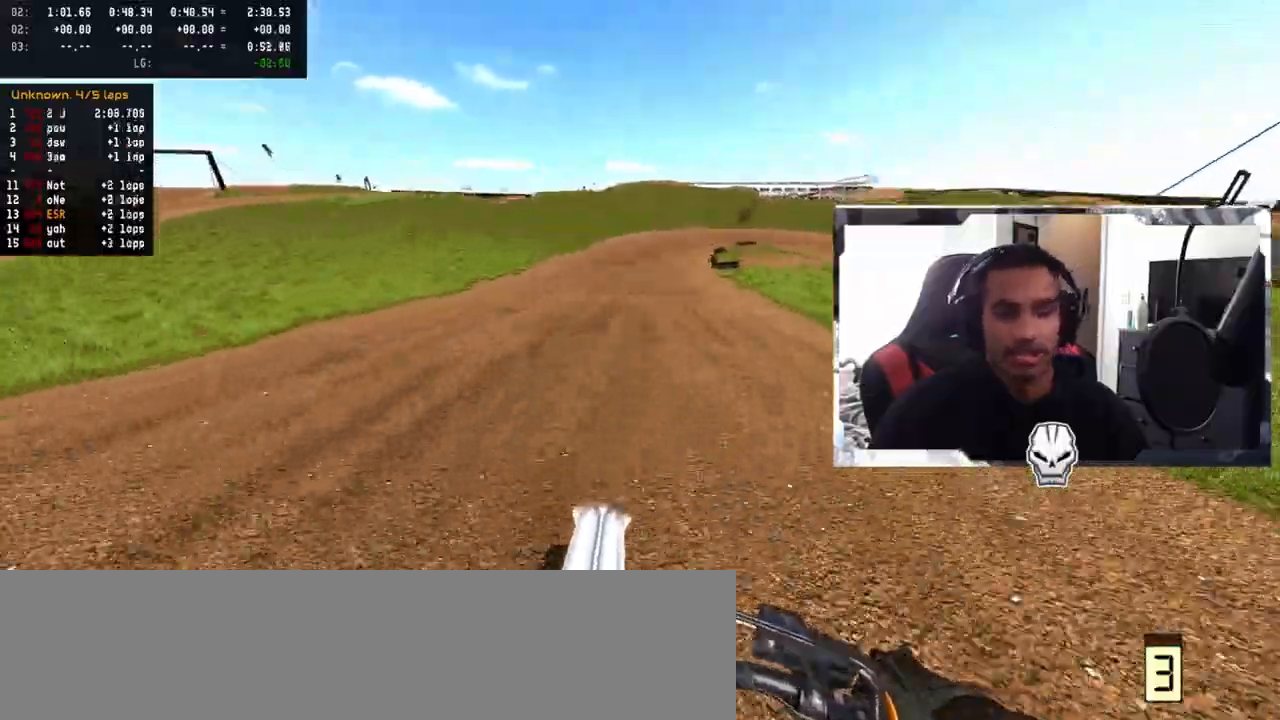
{"buttons": ["L2", "R2"], "left_stick": "center", "right_stick": "center", "events": [[317, "R2", "down"], [333, "L2", "down"]]}
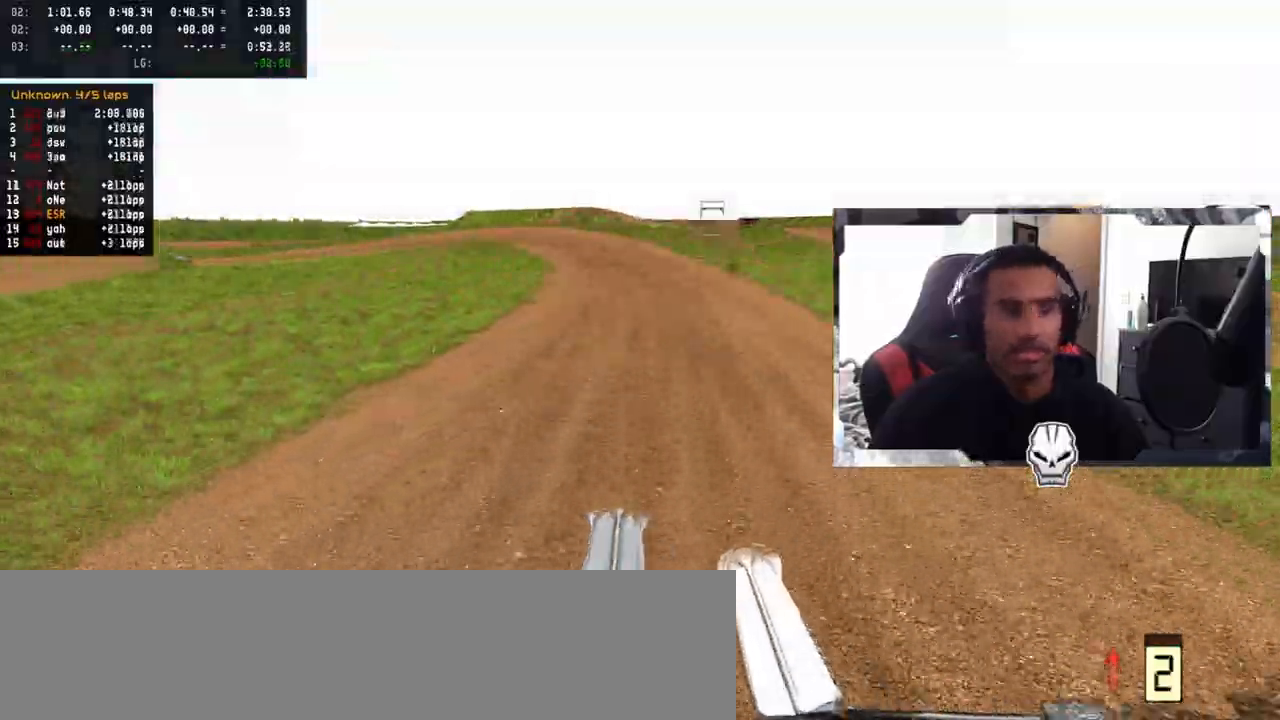
{"buttons": ["R2", "R3"], "left_stick": "center", "right_stick": "center", "events": [[67, "right_stick", "down"], [83, "L2", "up"], [467, "R3", "down"], [467, "right_stick", "center"]]}
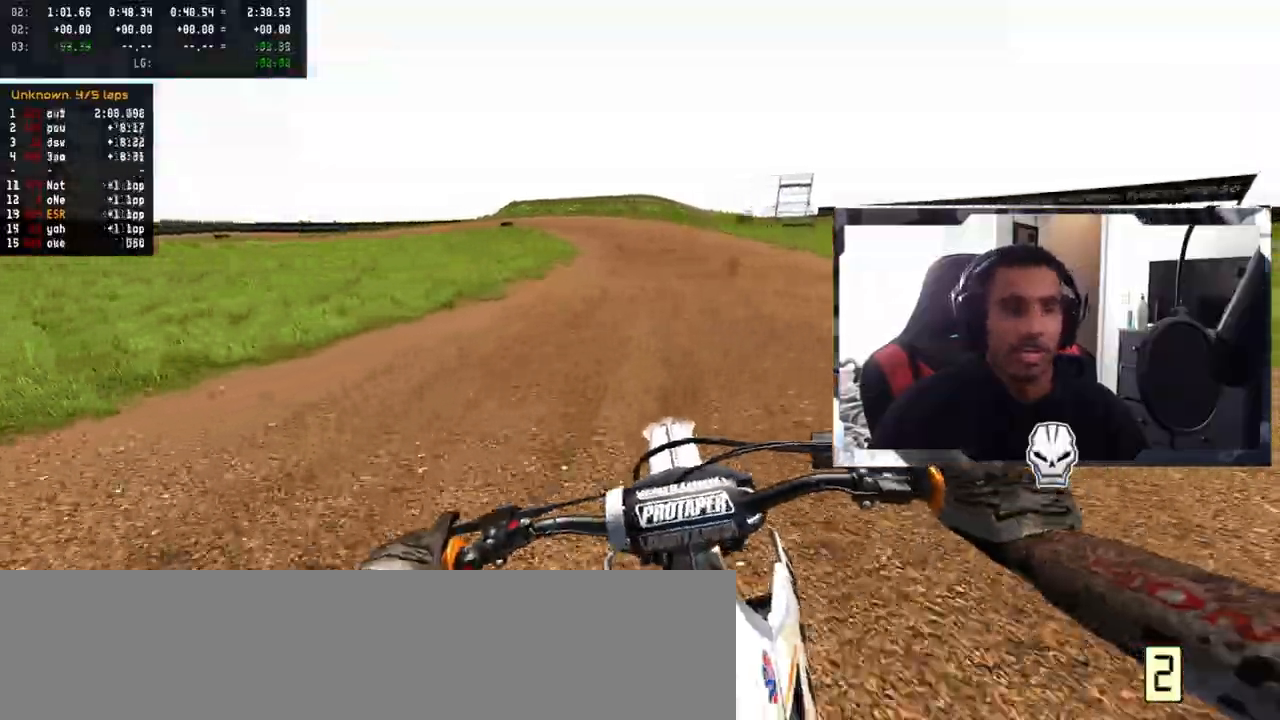
{"buttons": ["R2"], "left_stick": "up-left", "right_stick": "center", "events": [[67, "R3", "up"], [100, "R2", "up"], [300, "R2", "down"], [300, "left_stick", "up-left"]]}
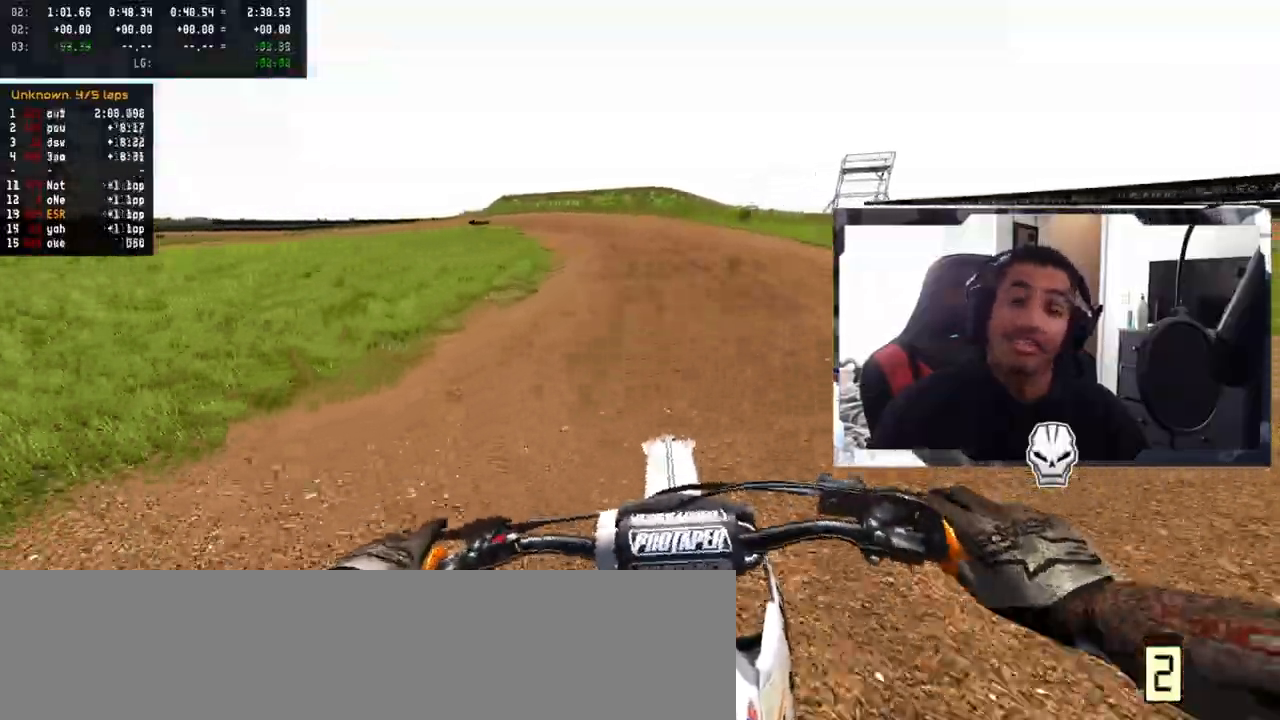
{"buttons": ["R2"], "left_stick": "left", "right_stick": "center", "events": [[83, "left_stick", "center"], [200, "left_stick", "left"]]}
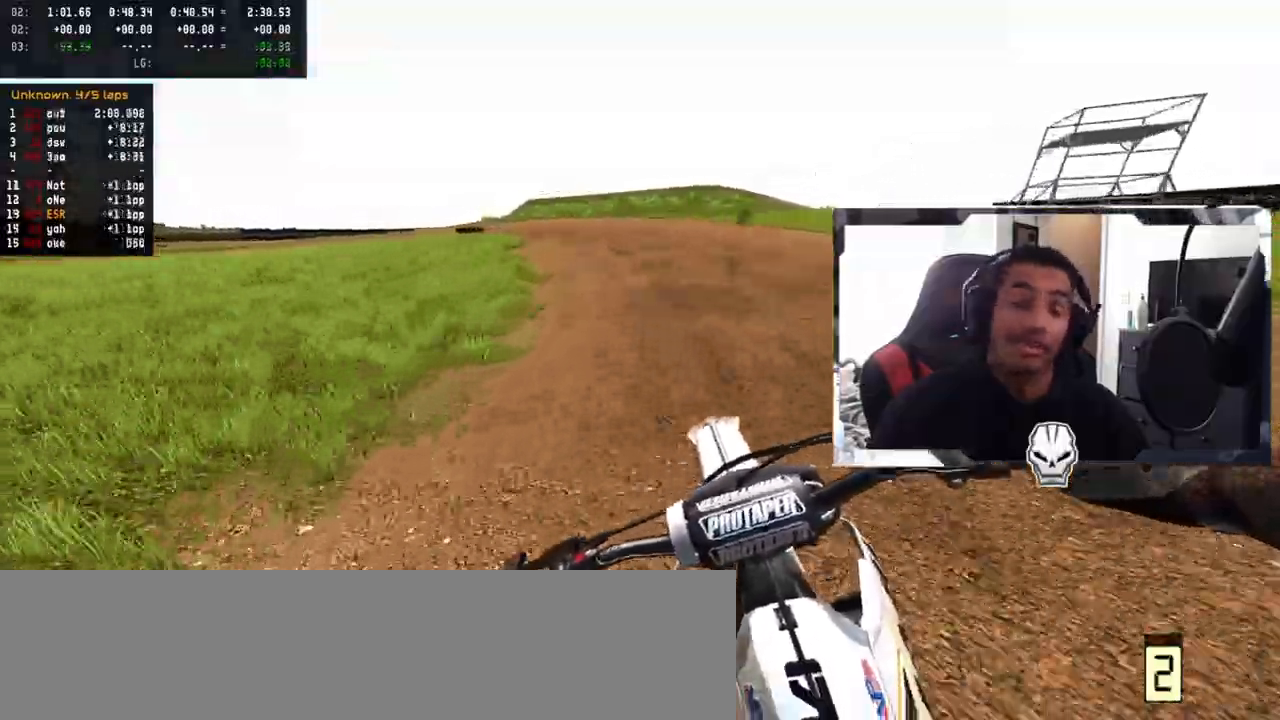
{"buttons": [], "left_stick": "left", "right_stick": "center", "events": [[350, "R2", "up"]]}
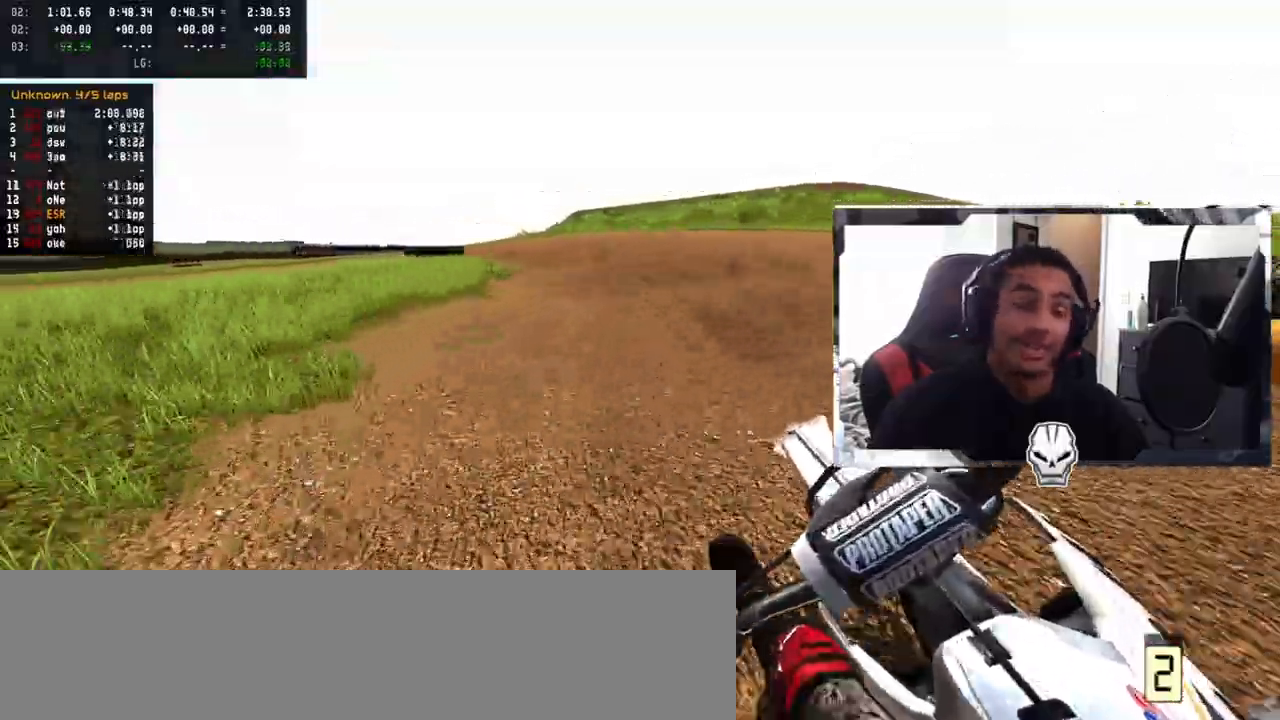
{"buttons": ["L2"], "left_stick": "left", "right_stick": "center", "events": [[183, "L2", "down"]]}